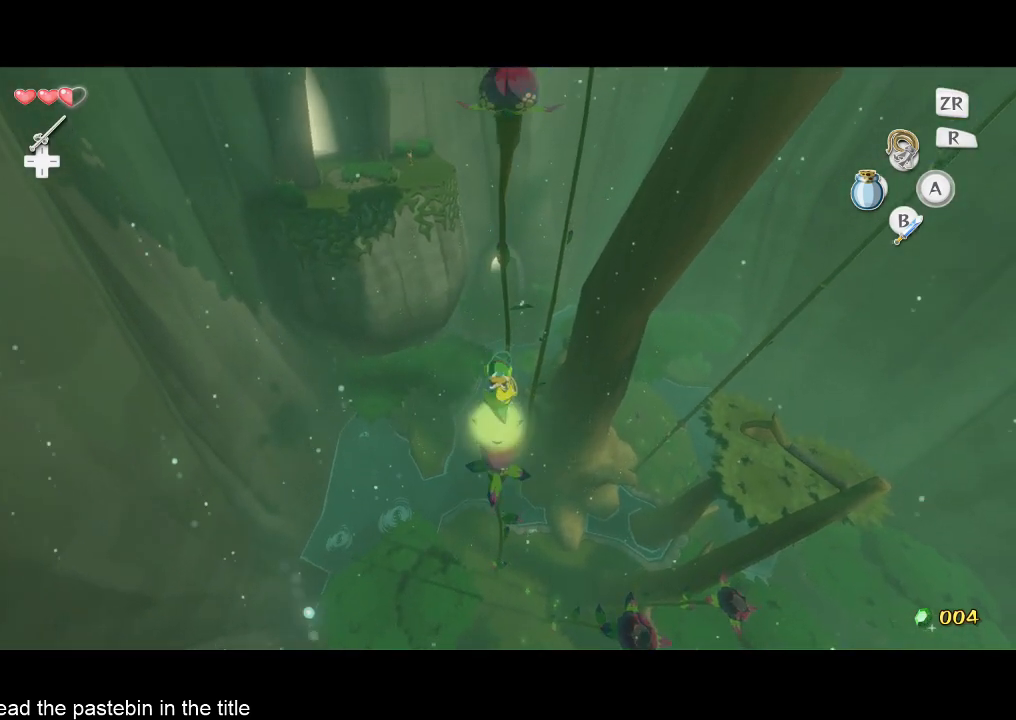
Gameplay with a controller (Nintendo layout); each line is a JSON object with the inputs held at the frame after it. "events" lists button and stick changes between this image and that frame as [ms after this image, input, new state], when the widget could be followed in between. Not read: L3 R3.
{"buttons": [], "left_stick": "up", "right_stick": "center", "events": []}
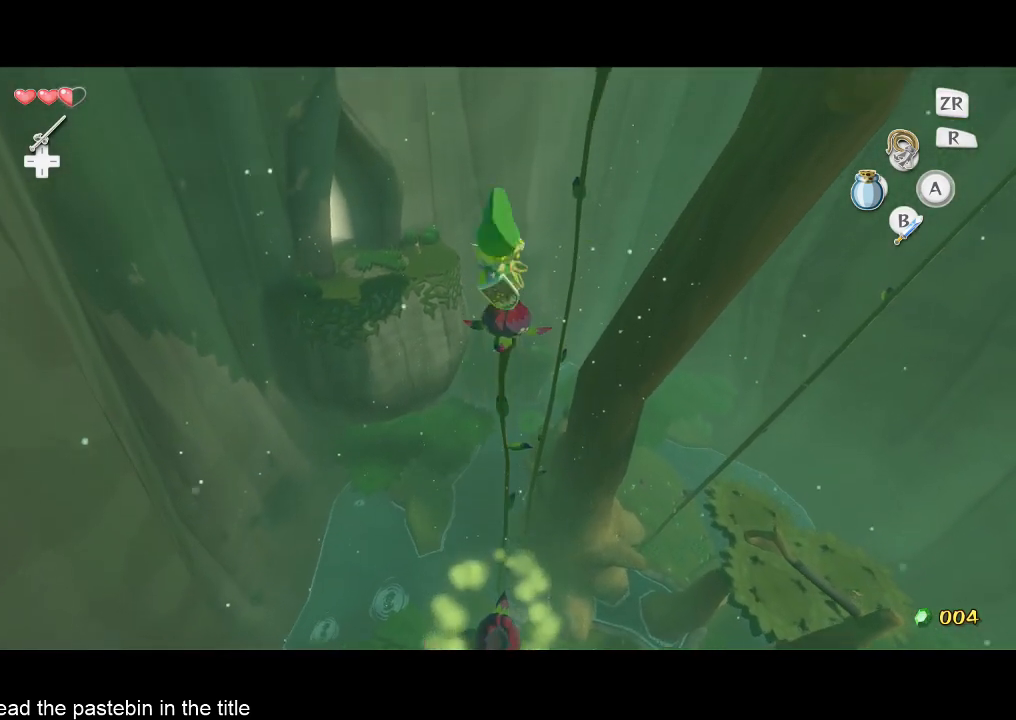
{"buttons": [], "left_stick": "right", "right_stick": "center", "events": [[267, "left_stick", "up-right"], [367, "left_stick", "right"]]}
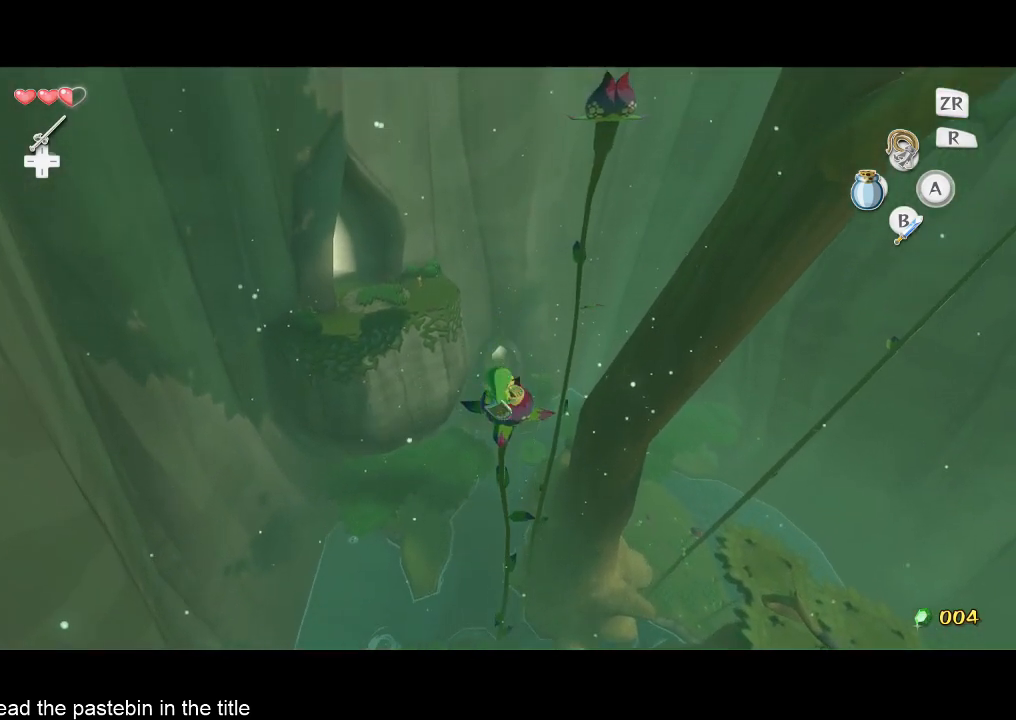
{"buttons": [], "left_stick": "right", "right_stick": "center", "events": [[267, "left_stick", "center"], [500, "left_stick", "right"]]}
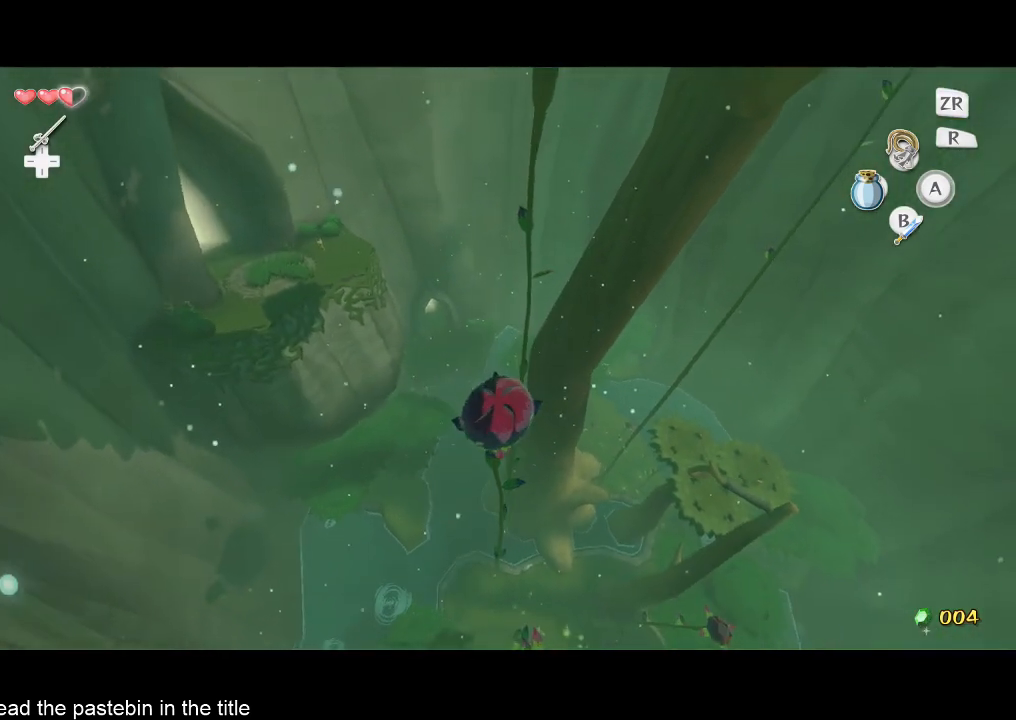
{"buttons": [], "left_stick": "center", "right_stick": "center", "events": [[133, "left_stick", "center"], [367, "left_stick", "right"], [433, "left_stick", "center"]]}
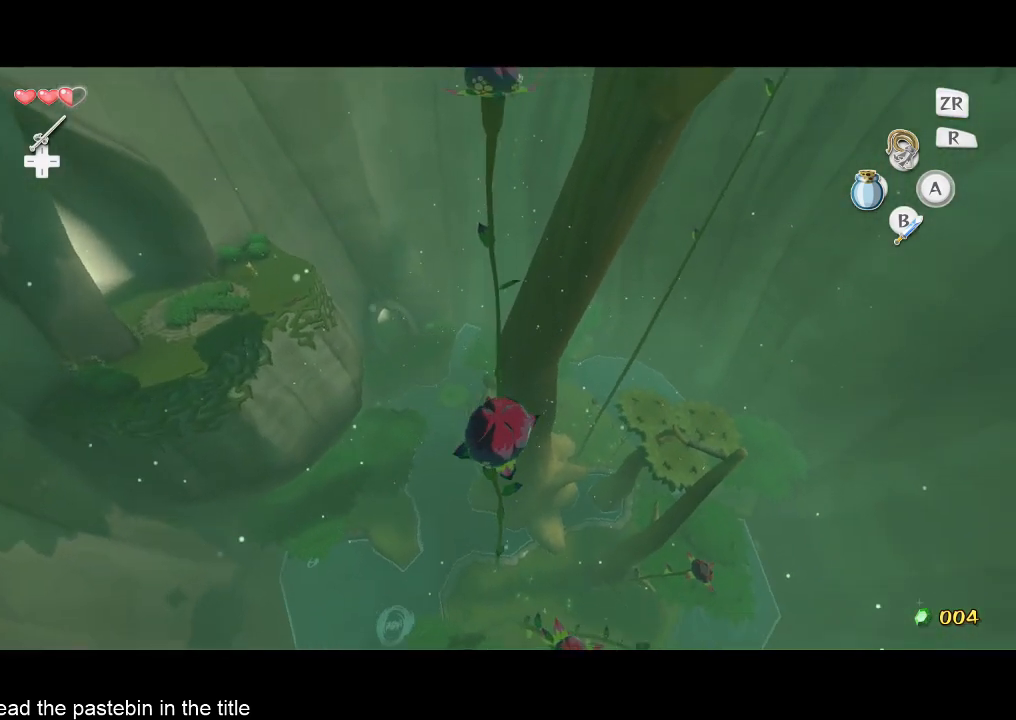
{"buttons": [], "left_stick": "up", "right_stick": "center", "events": [[67, "left_stick", "up"]]}
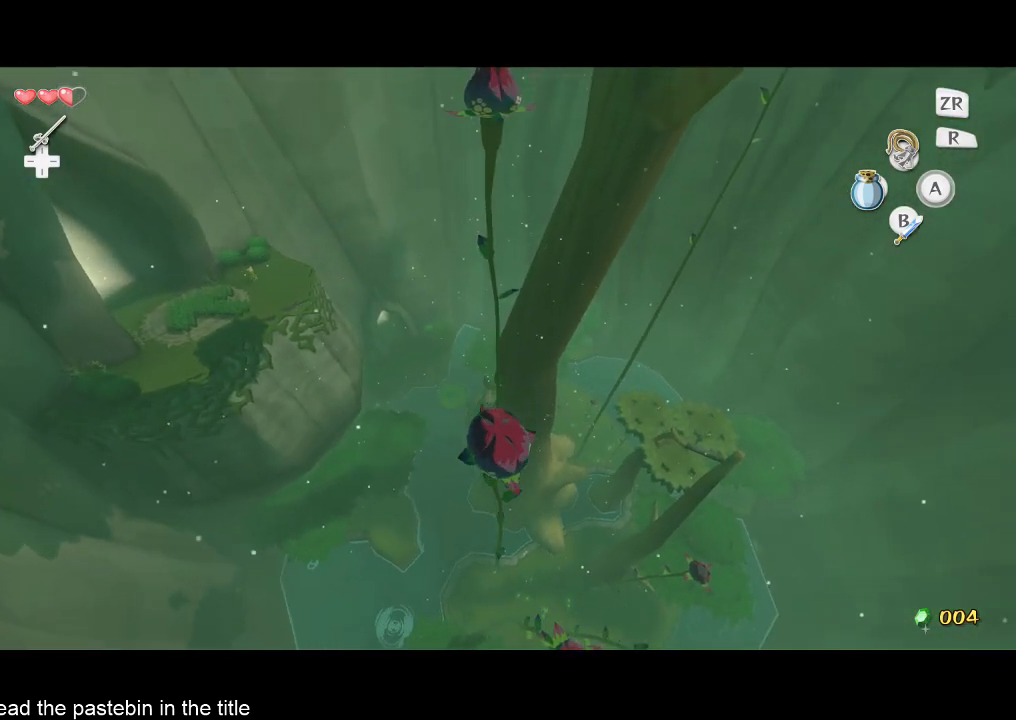
{"buttons": [], "left_stick": "up", "right_stick": "center", "events": []}
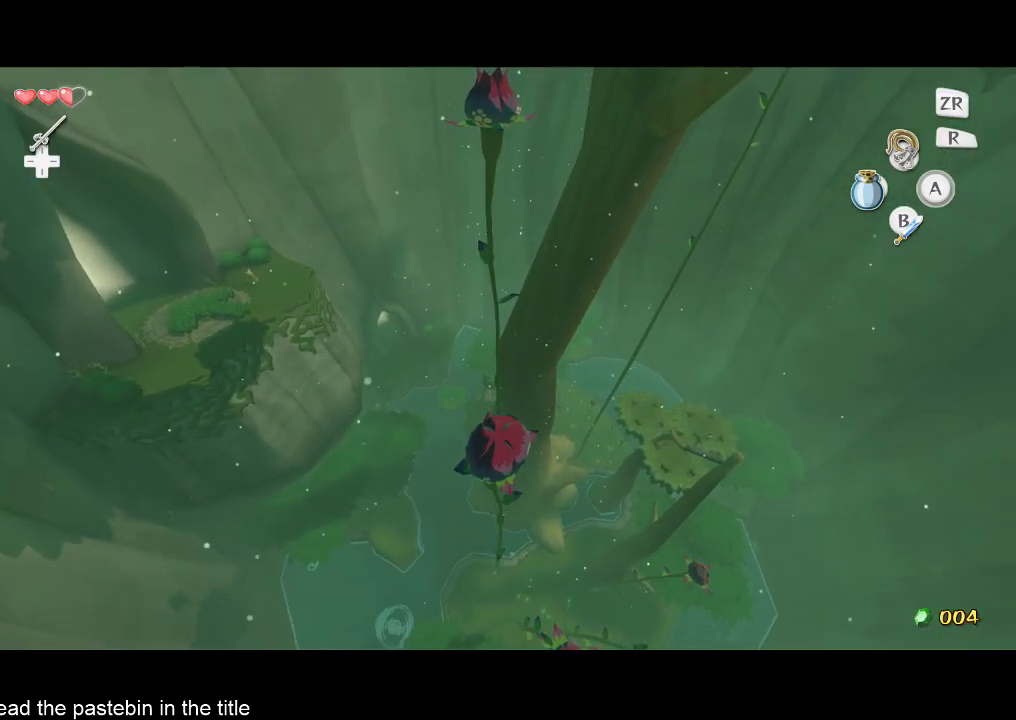
{"buttons": [], "left_stick": "up", "right_stick": "center", "events": []}
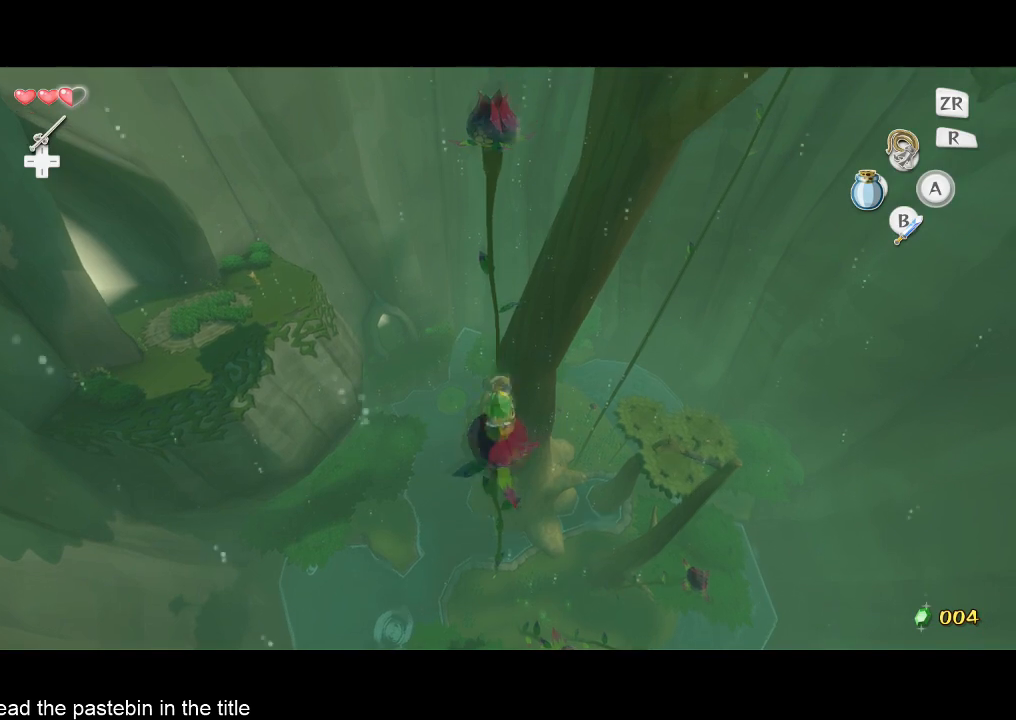
{"buttons": [], "left_stick": "up", "right_stick": "center", "events": []}
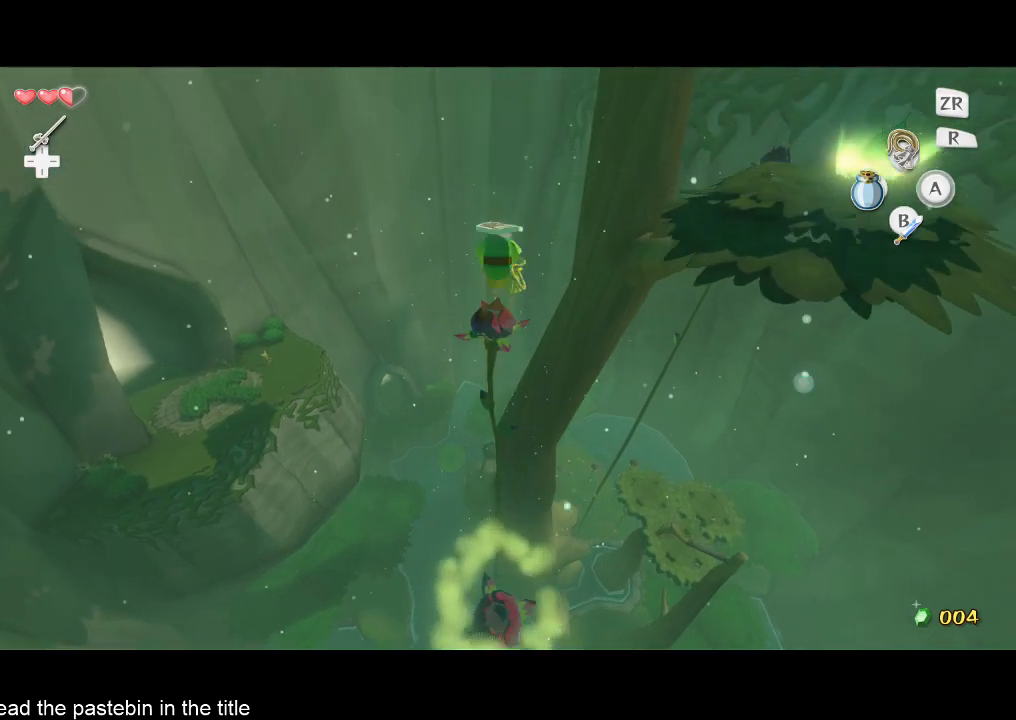
{"buttons": [], "left_stick": "up", "right_stick": "center", "events": []}
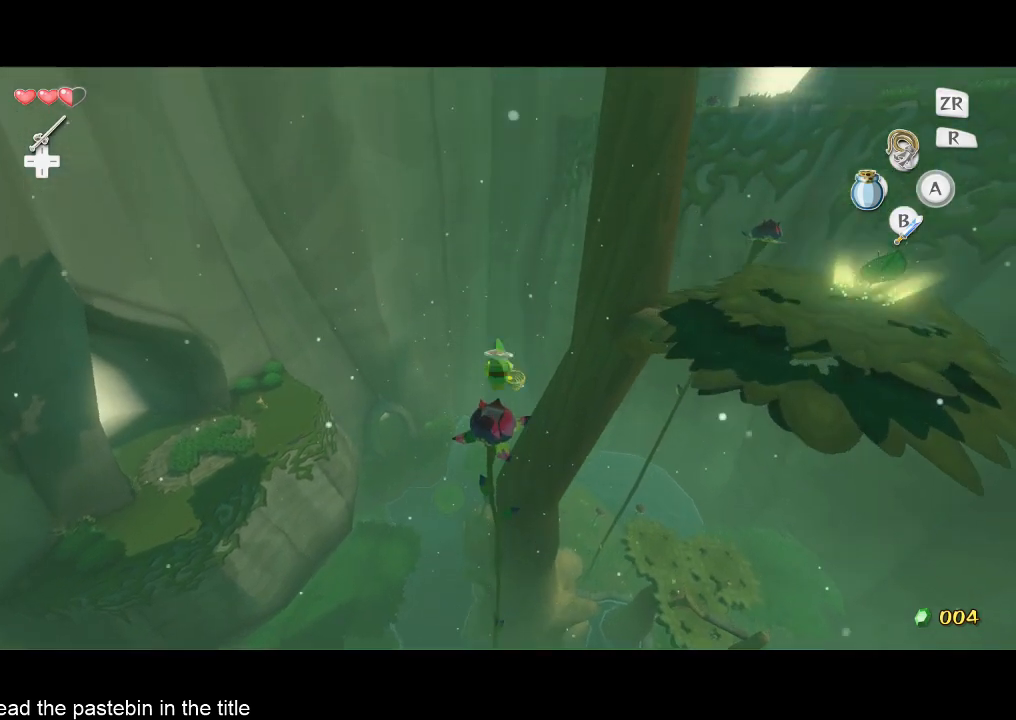
{"buttons": [], "left_stick": "right", "right_stick": "center", "events": [[200, "left_stick", "right"]]}
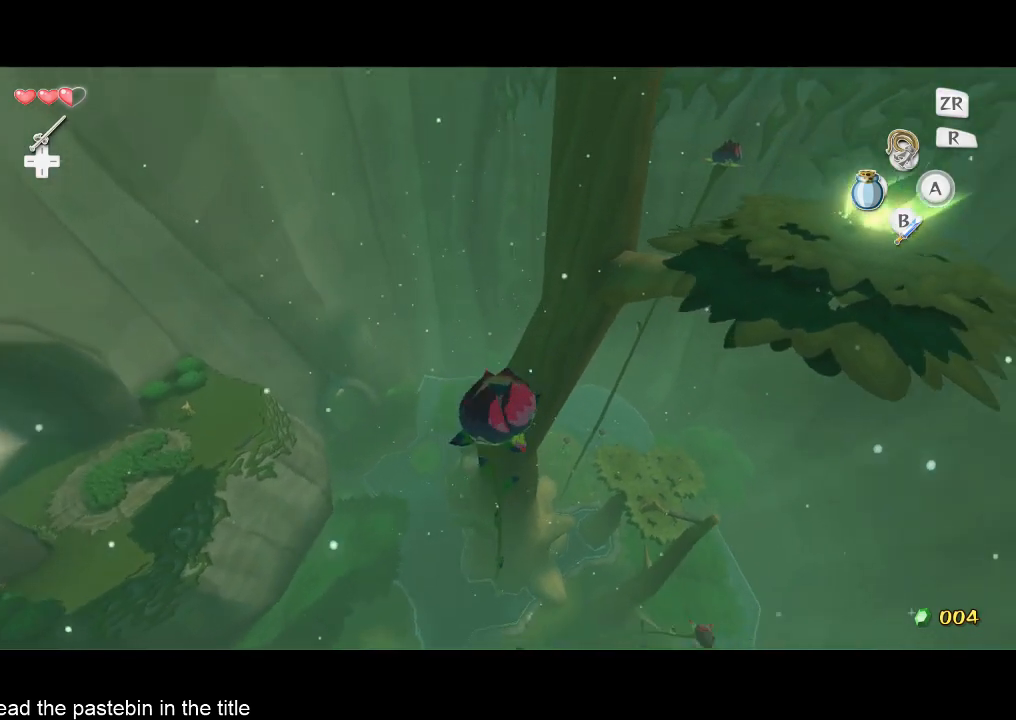
{"buttons": [], "left_stick": "right", "right_stick": "center", "events": []}
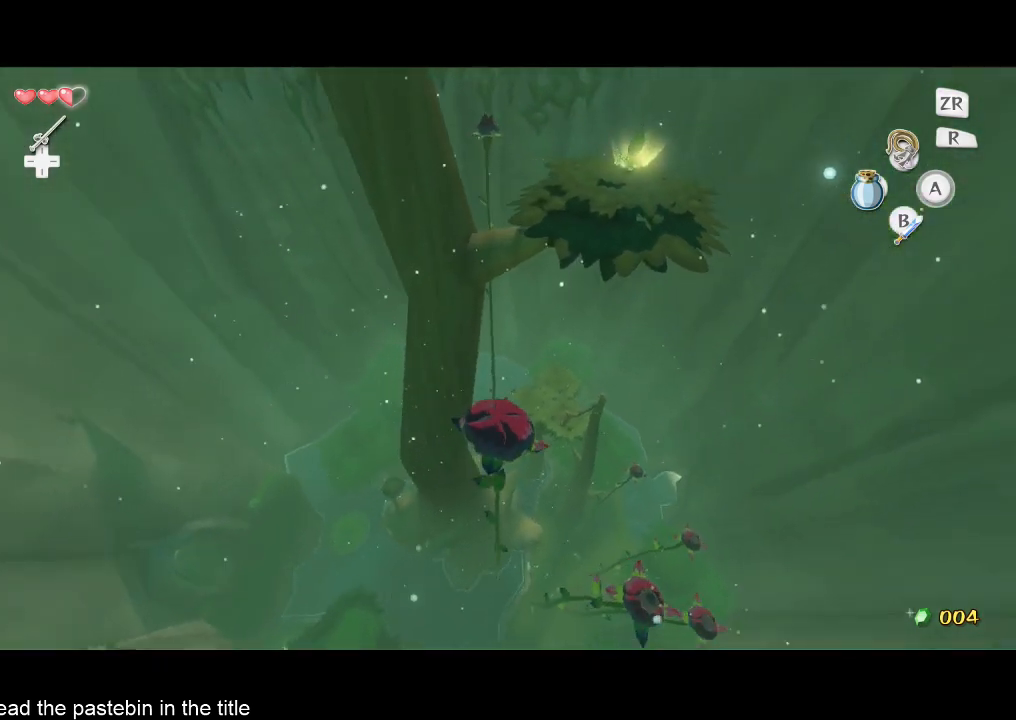
{"buttons": [], "left_stick": "up", "right_stick": "center", "events": [[267, "left_stick", "up"]]}
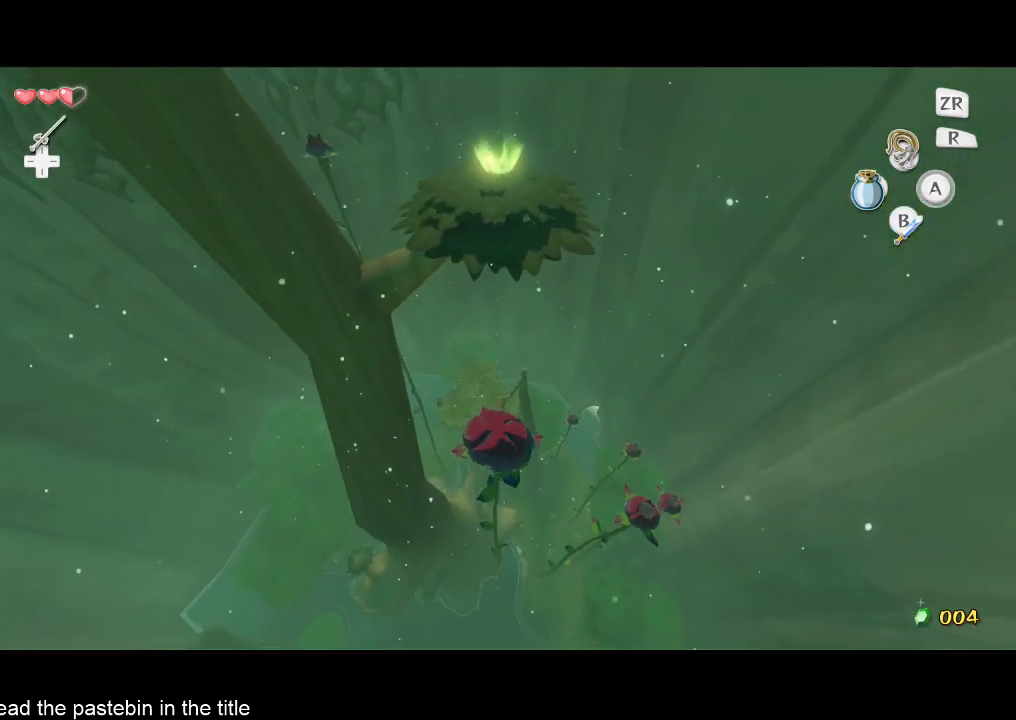
{"buttons": [], "left_stick": "up", "right_stick": "center", "events": []}
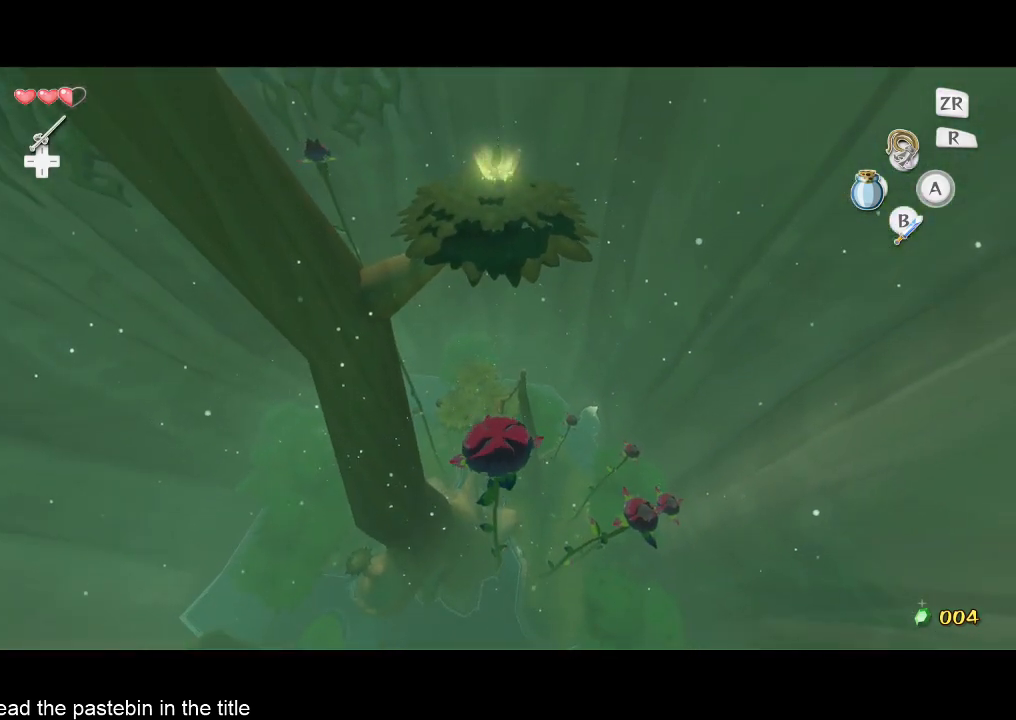
{"buttons": [], "left_stick": "up", "right_stick": "center", "events": []}
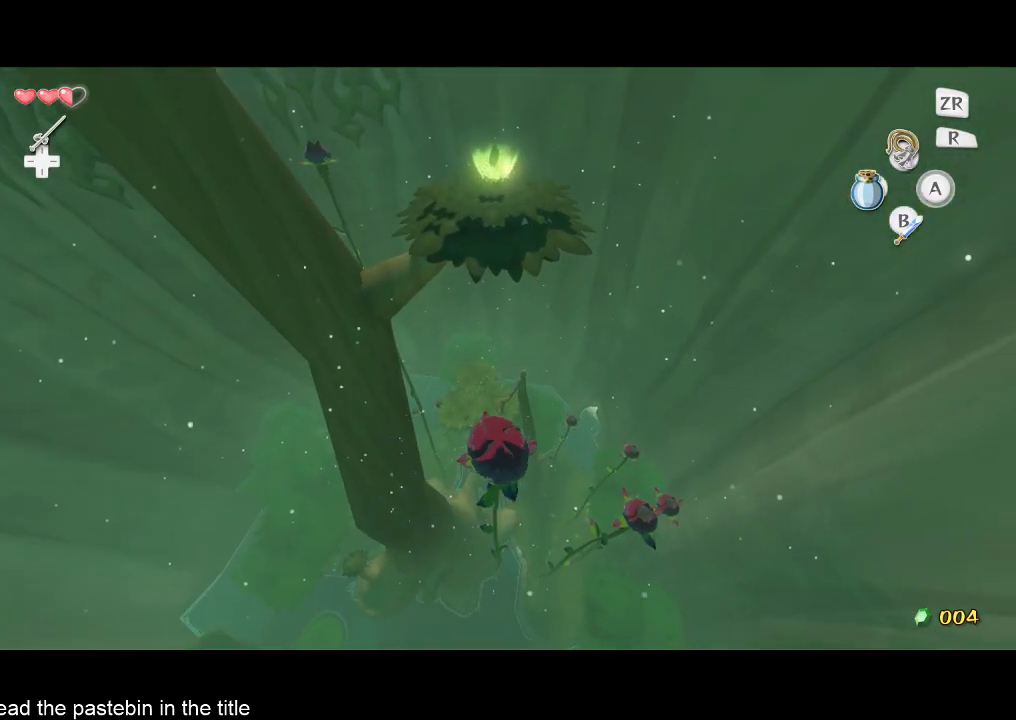
{"buttons": [], "left_stick": "up", "right_stick": "right", "events": [[367, "right_stick", "right"]]}
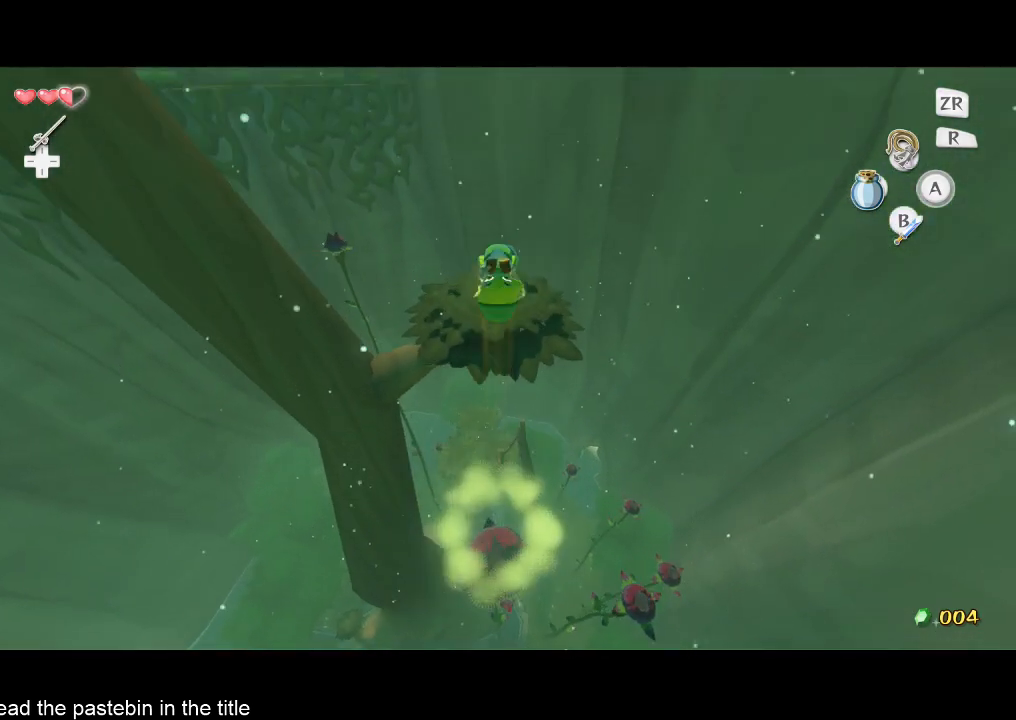
{"buttons": [], "left_stick": "up", "right_stick": "center", "events": [[100, "right_stick", "center"]]}
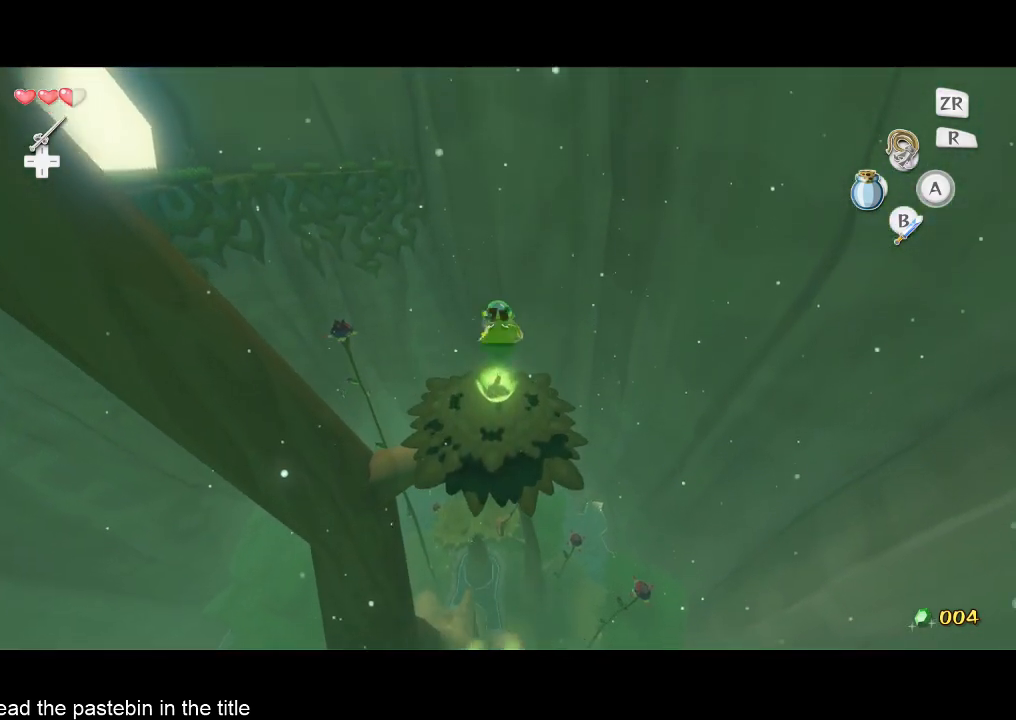
{"buttons": [], "left_stick": "up-left", "right_stick": "right", "events": [[400, "right_stick", "right"], [500, "left_stick", "up-left"]]}
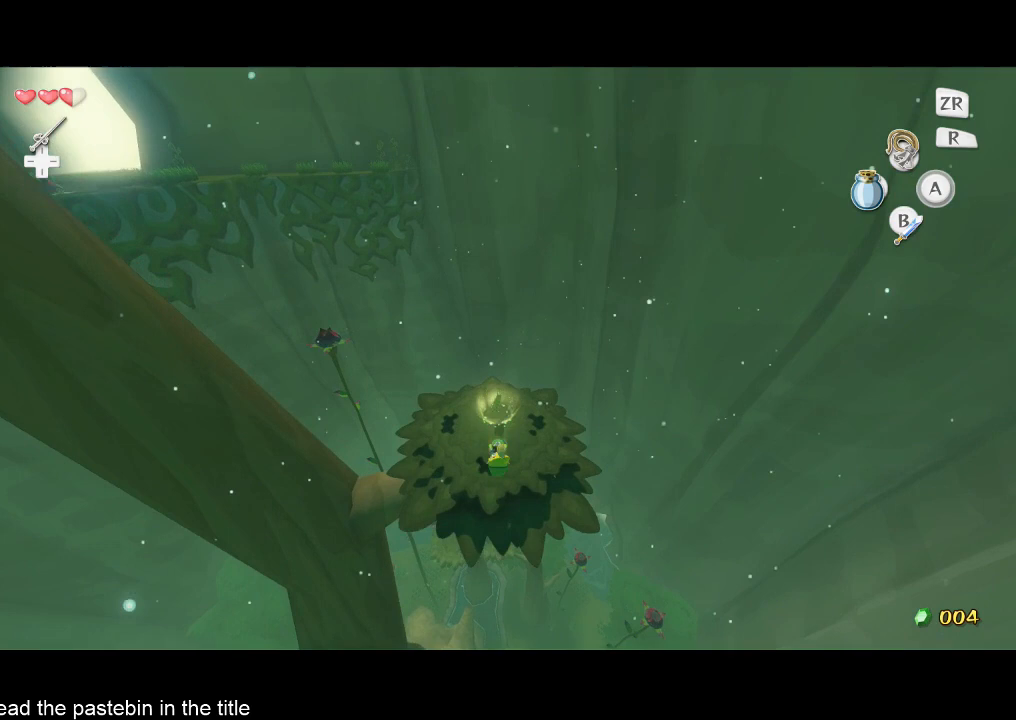
{"buttons": [], "left_stick": "up", "right_stick": "center"}
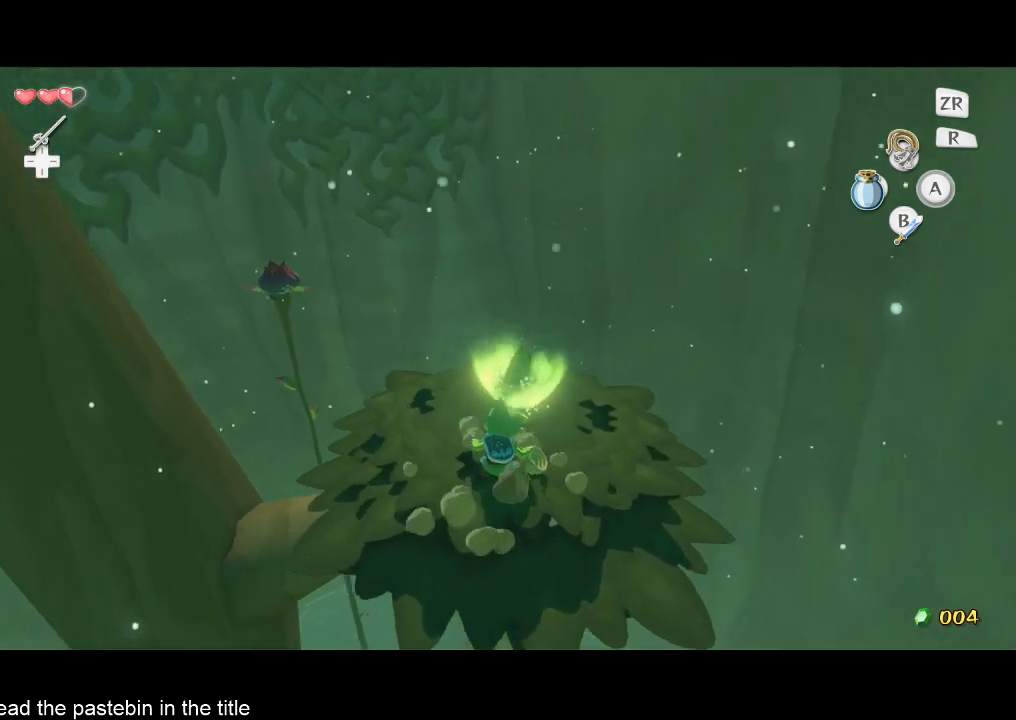
{"buttons": [], "left_stick": "up-left", "right_stick": "center"}
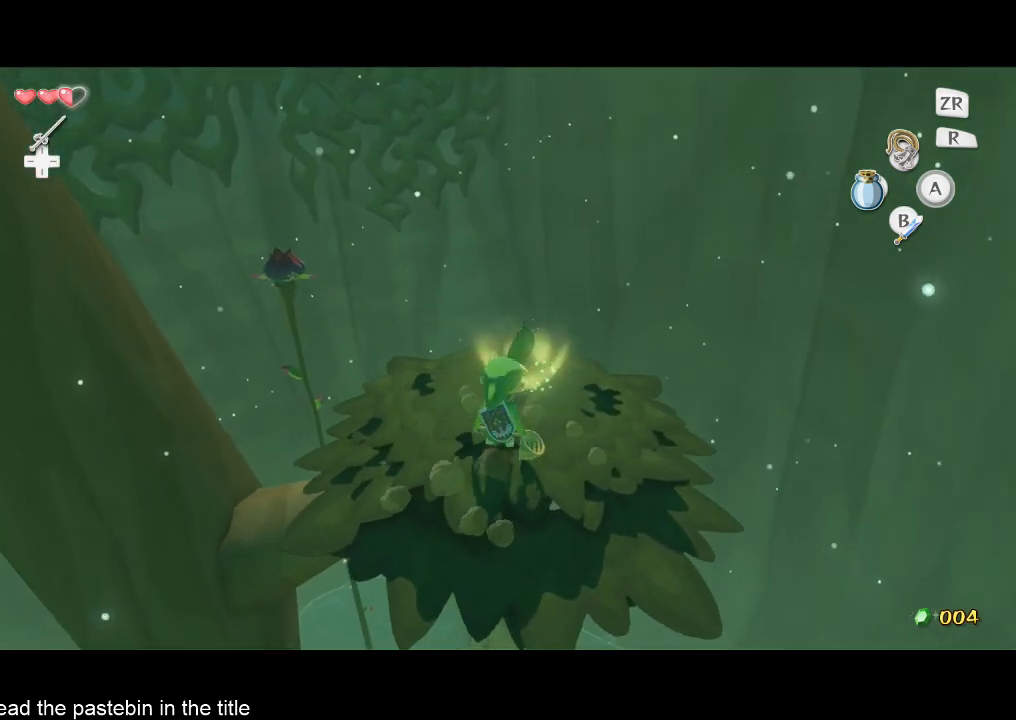
{"buttons": [], "left_stick": "center", "right_stick": "center", "events": [[133, "left_stick", "left"], [267, "L2", "down"], [267, "left_stick", "center"], [333, "left_stick", "right"], [367, "A", "down"], [433, "L2", "up"], [433, "left_stick", "center"], [500, "A", "up"]]}
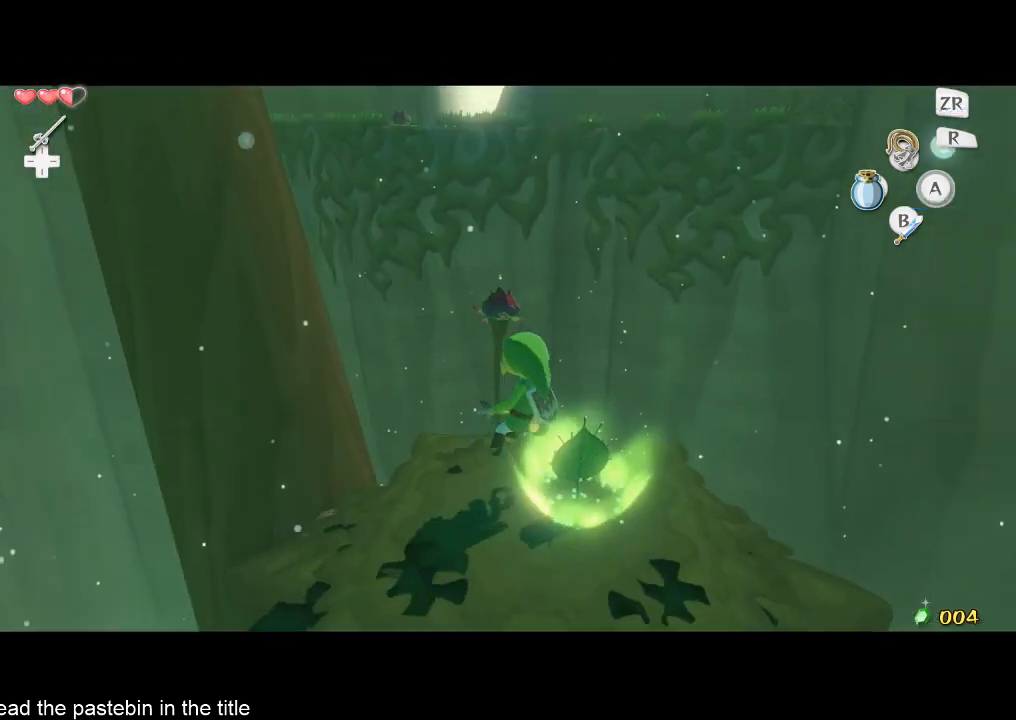
{"buttons": [], "left_stick": "center", "right_stick": "center", "events": []}
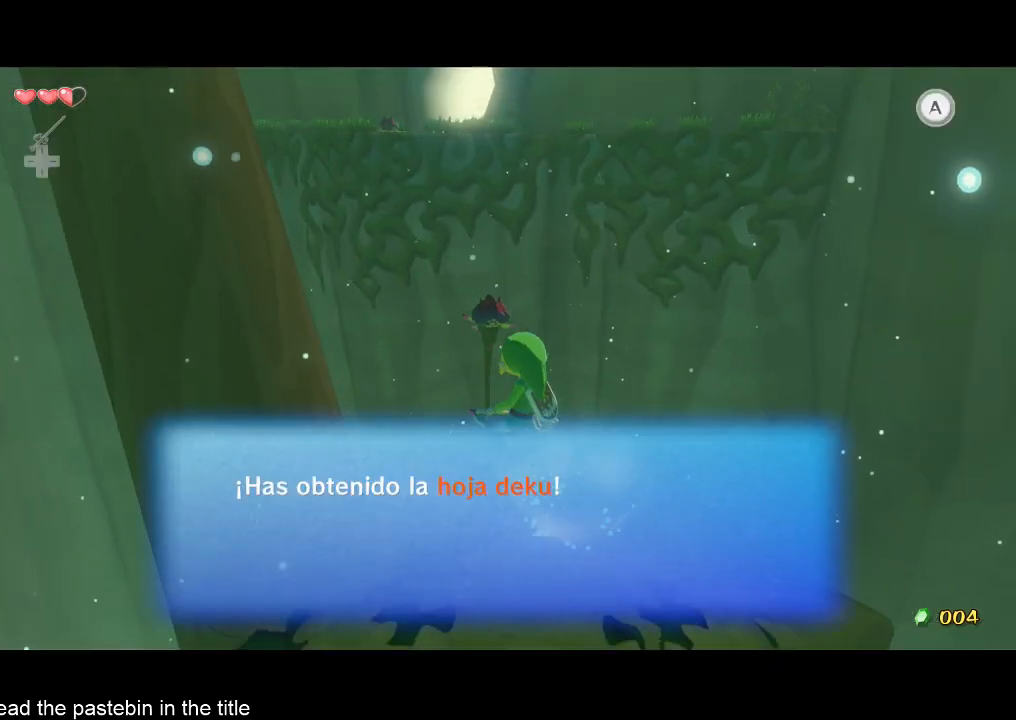
{"buttons": ["A"], "left_stick": "center", "right_stick": "center", "events": [[500, "A", "down"]]}
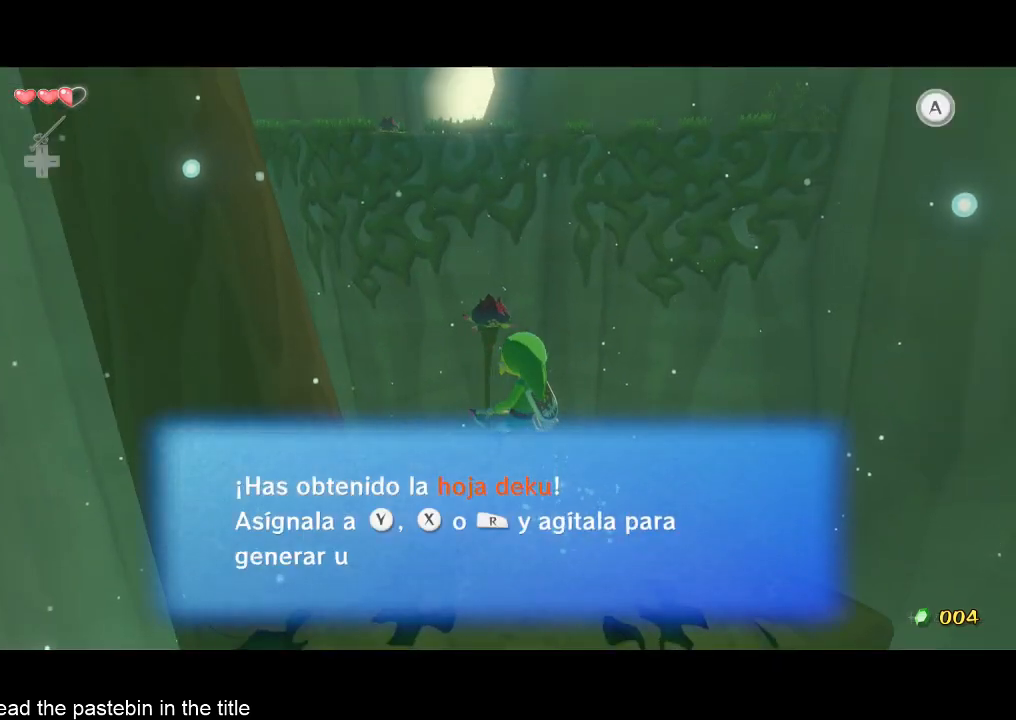
{"buttons": ["A", "B"], "left_stick": "center", "right_stick": "center", "events": [[67, "A", "up"], [133, "A", "down"], [167, "A", "up"], [233, "A", "down"], [300, "A", "up"], [300, "B", "down"], [400, "A", "down"], [467, "A", "up"], [467, "B", "up"], [500, "A", "down"], [500, "B", "down"]]}
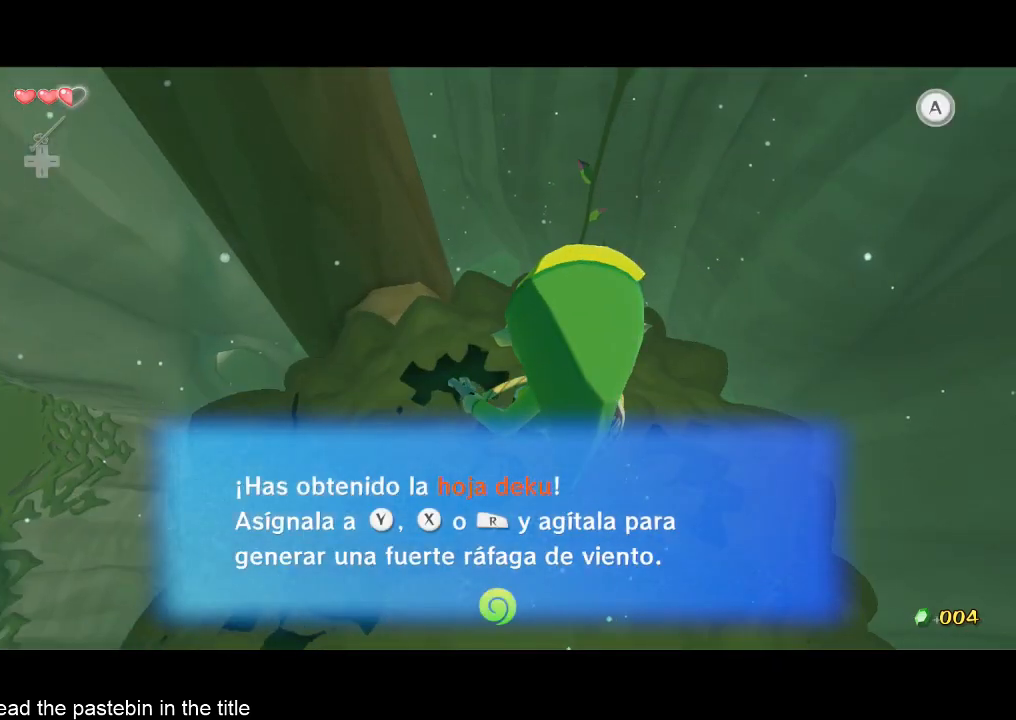
{"buttons": ["B"], "left_stick": "center", "right_stick": "center", "events": [[133, "A", "up"], [167, "A", "down"], [167, "B", "up"], [233, "A", "up"], [300, "A", "down"], [300, "B", "down"], [333, "A", "up"], [333, "B", "up"], [467, "A", "down"], [467, "B", "down"], [500, "A", "up"]]}
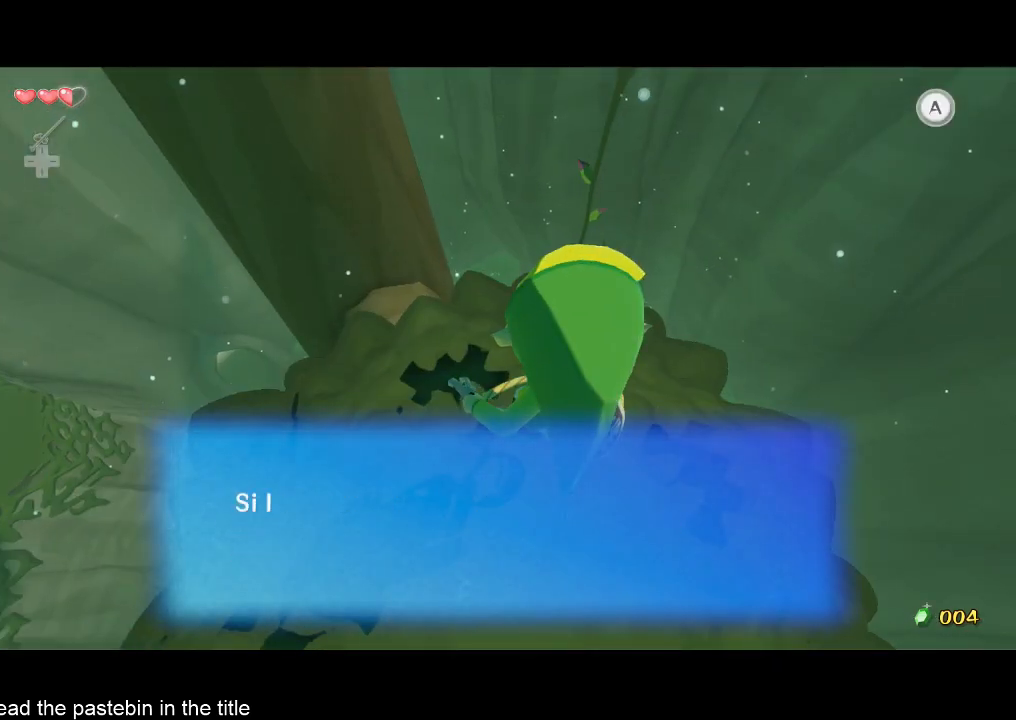
{"buttons": ["A", "B"], "left_stick": "center", "right_stick": "center", "events": [[133, "A", "down"], [133, "B", "up"], [167, "A", "up"], [167, "B", "down"], [233, "A", "down"], [233, "B", "up"], [300, "A", "up"], [300, "B", "down"], [333, "B", "up"], [400, "A", "down"], [467, "A", "up"], [500, "A", "down"], [500, "B", "down"]]}